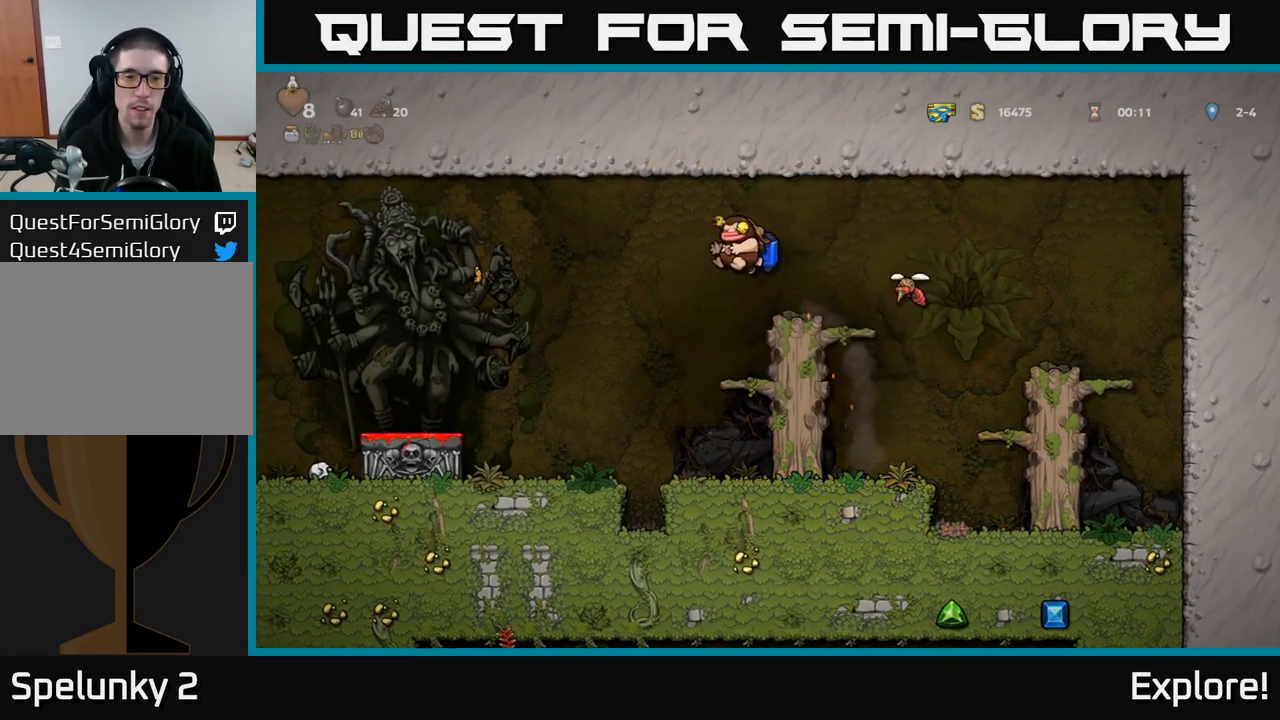
Gameplay with a controller (Xbox layout); each line is a JSON object with the inputs held at the frame after it. "events" lists button and stick changes between this image and that frame as [ms after this image, input, new state], when the widget could be followed in between. Not read: left_stick.
{"buttons": [], "right_stick": "center", "events": [[433, "DPAD_LEFT", "up"]]}
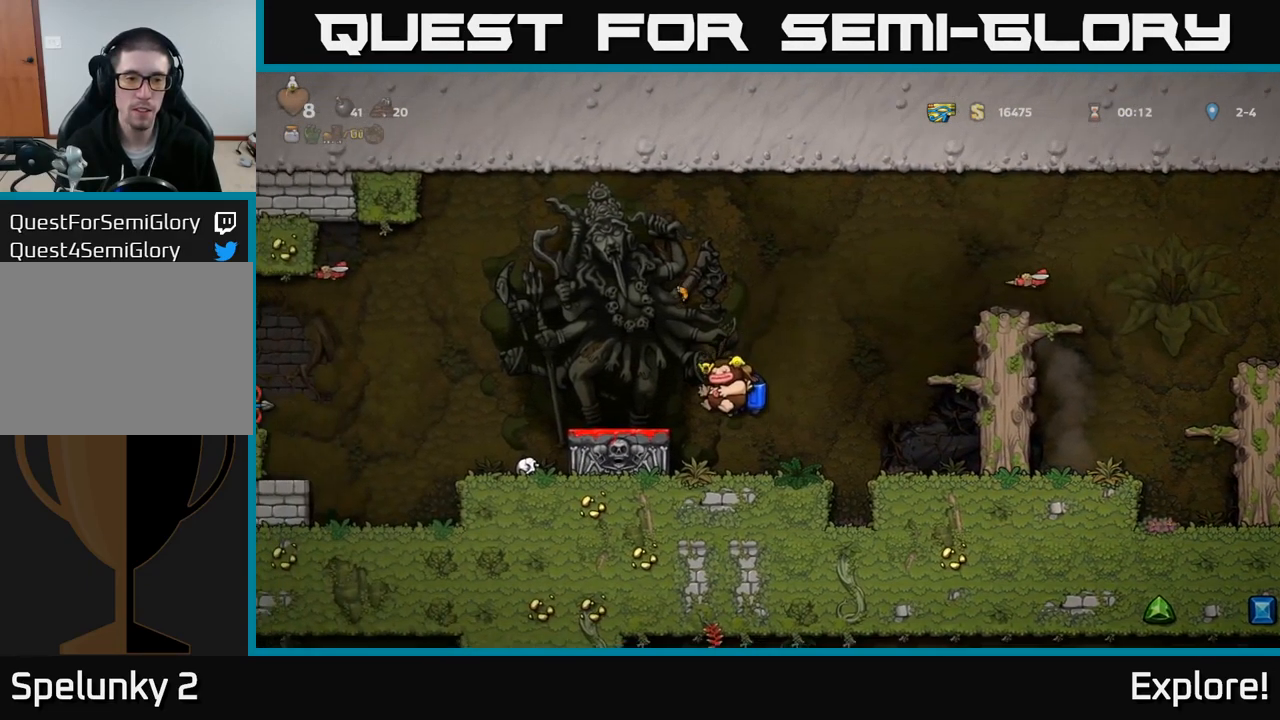
{"buttons": [], "right_stick": "center", "events": [[17, "A", "down"], [33, "DPAD_LEFT", "down"], [67, "A", "up"], [217, "DPAD_LEFT", "up"], [300, "DPAD_DOWN", "down"], [367, "X", "down"], [433, "X", "up"], [483, "DPAD_DOWN", "up"]]}
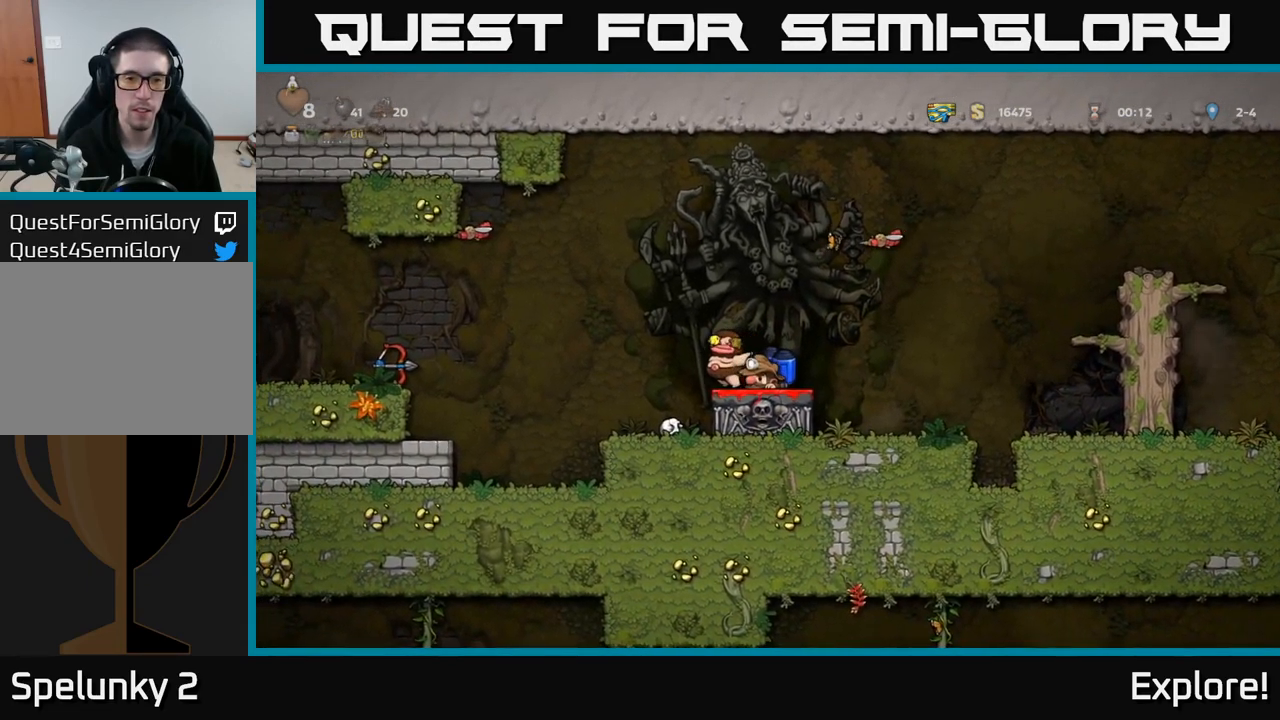
{"buttons": [], "right_stick": "center", "events": [[333, "A", "down"], [433, "A", "up"]]}
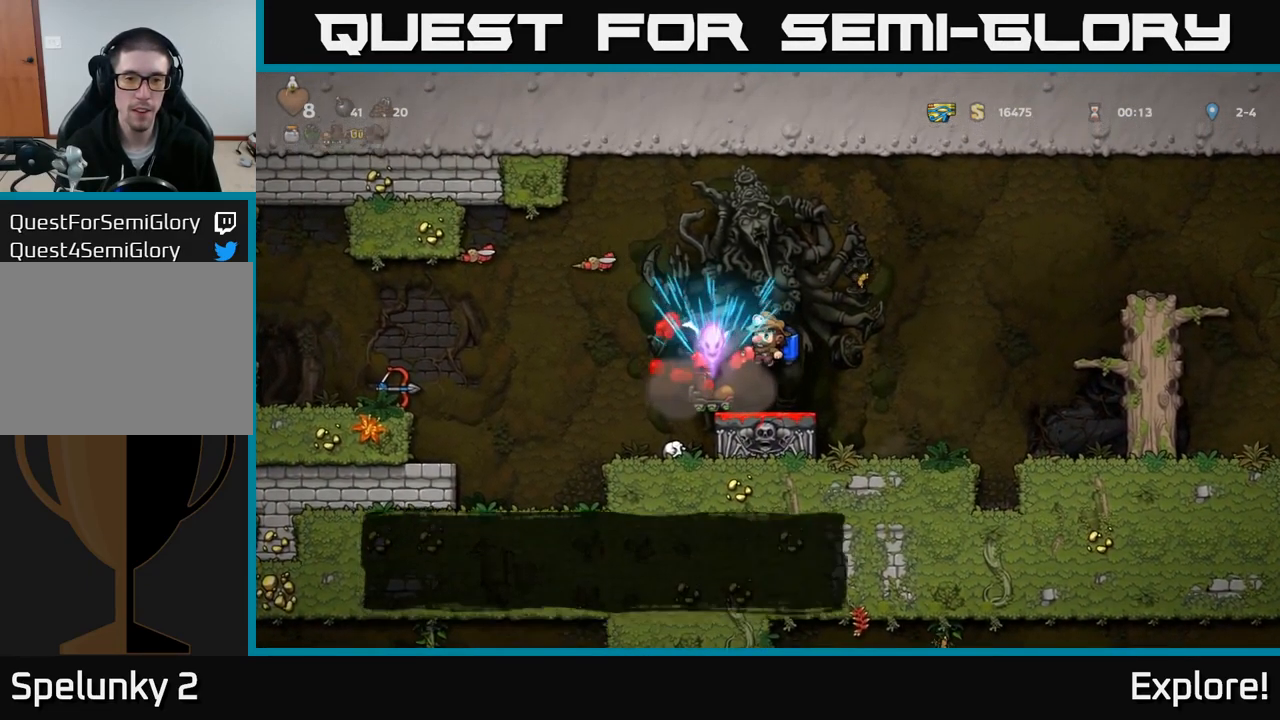
{"buttons": [], "right_stick": "center", "events": [[133, "DPAD_LEFT", "down"], [283, "DPAD_LEFT", "up"]]}
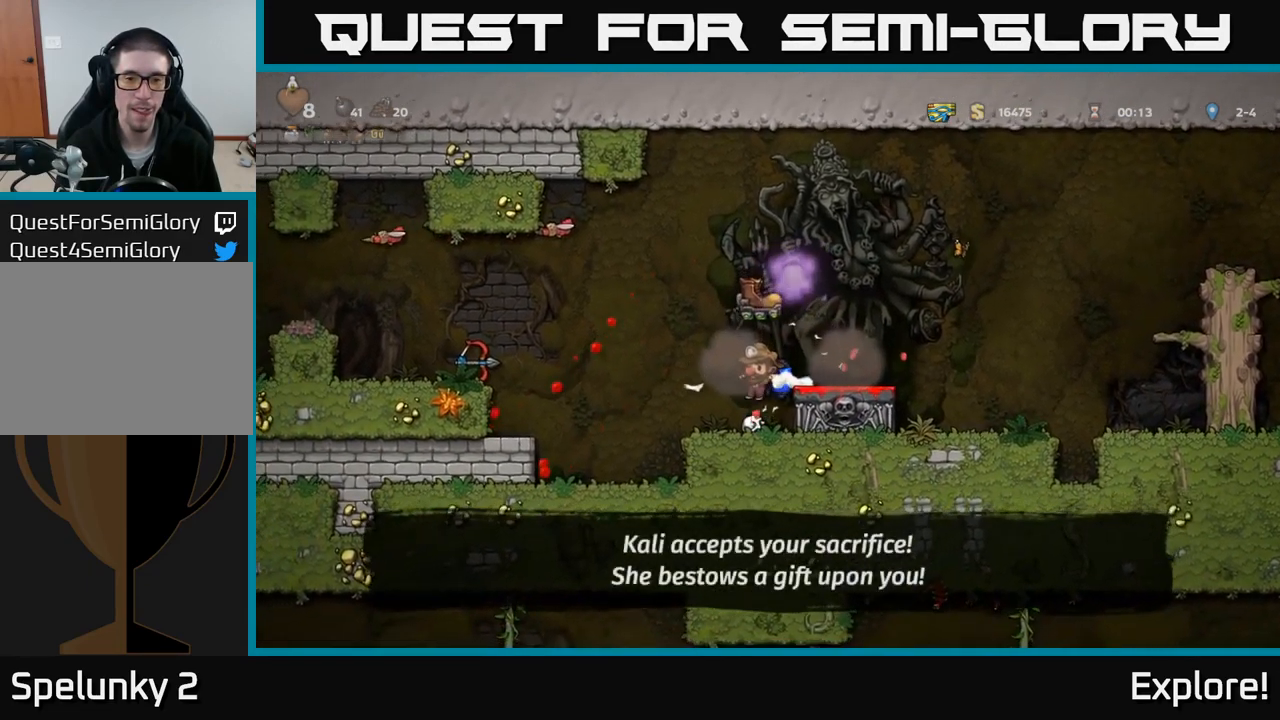
{"buttons": [], "right_stick": "center", "events": []}
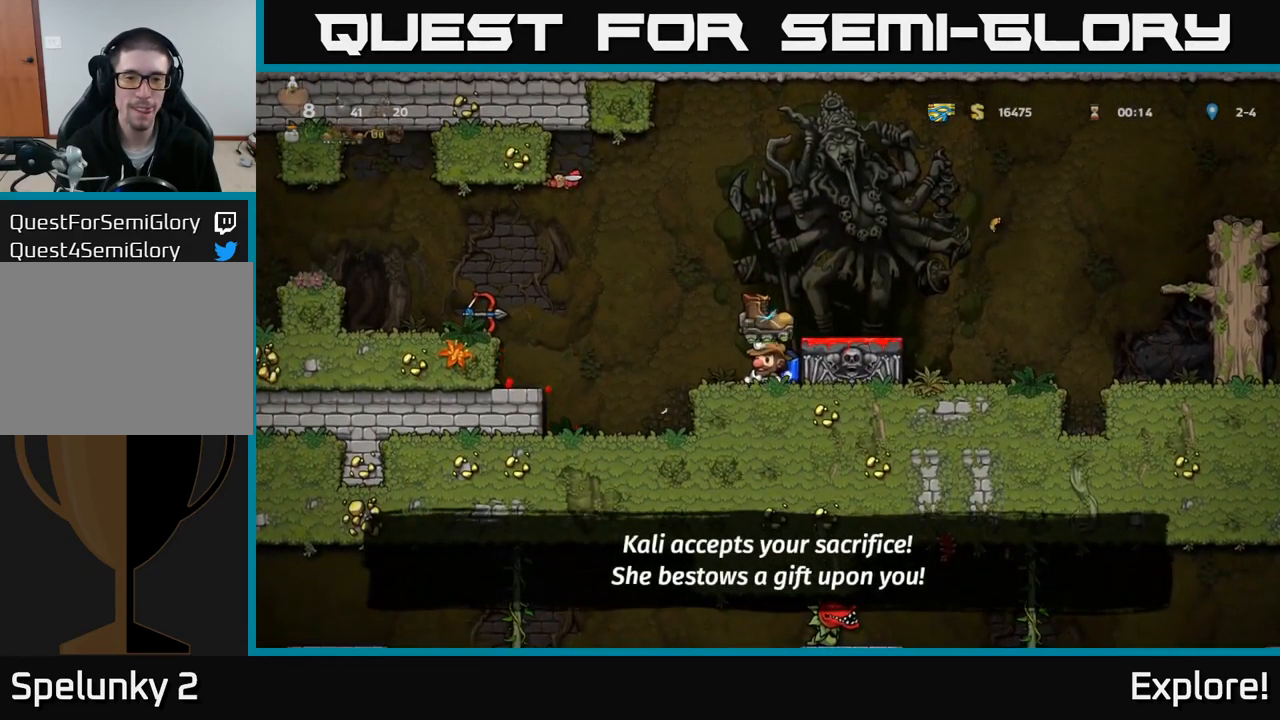
{"buttons": [], "right_stick": "center", "events": []}
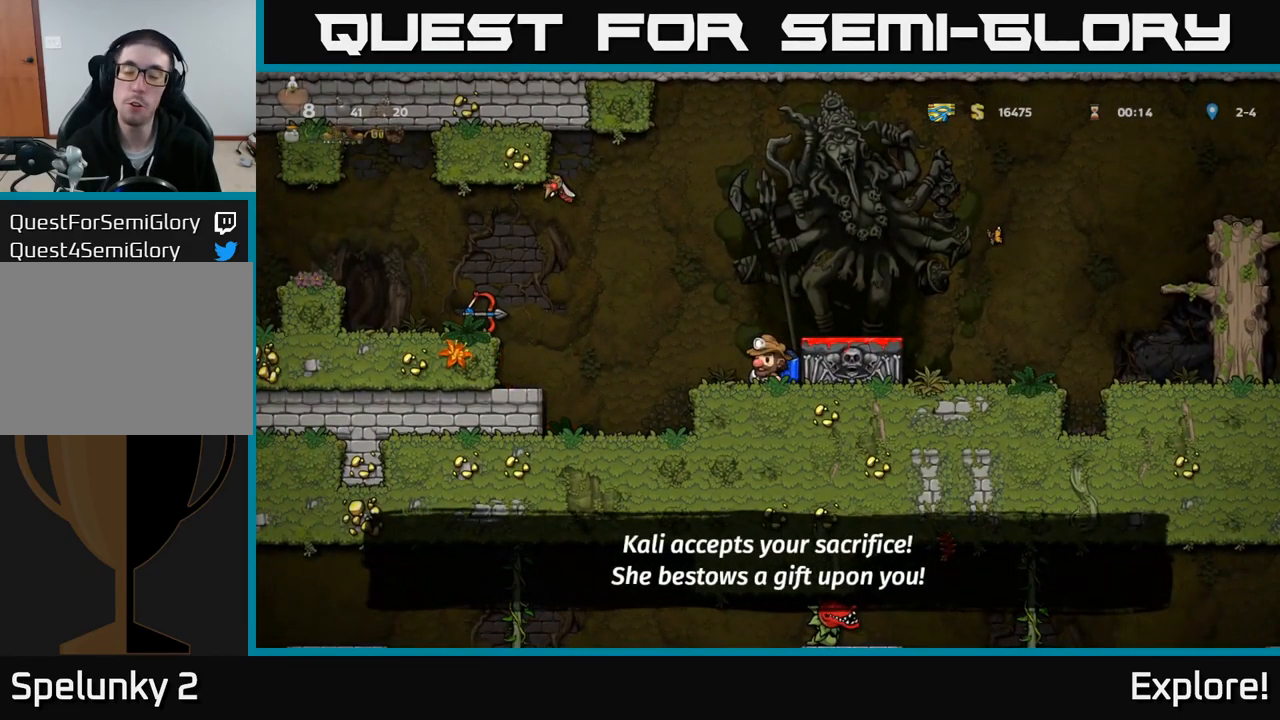
{"buttons": [], "right_stick": "center", "events": []}
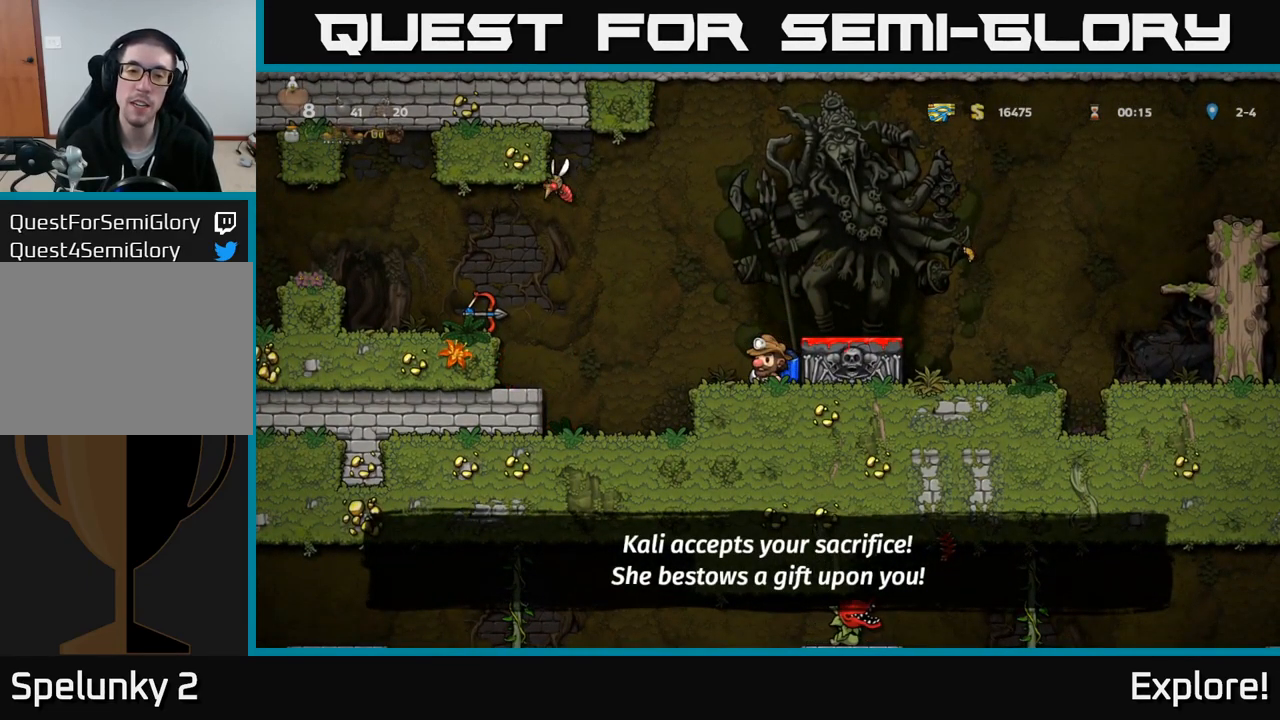
{"buttons": [], "right_stick": "center", "events": []}
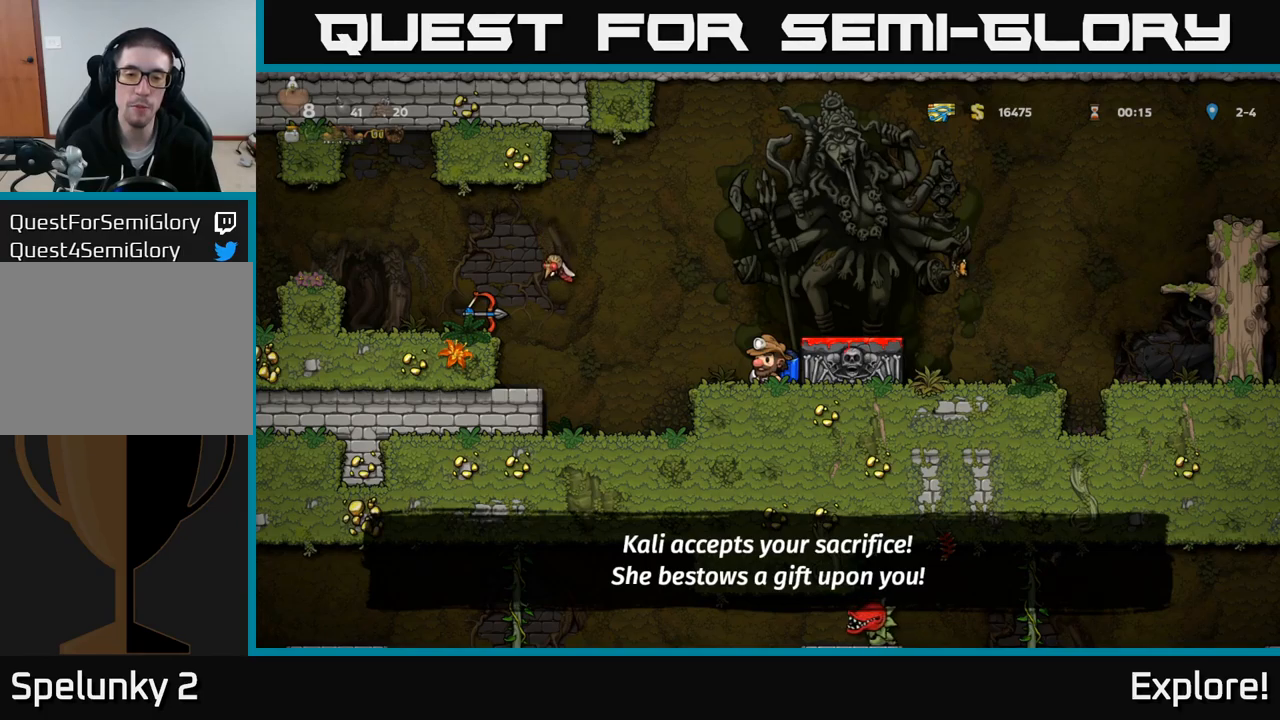
{"buttons": [], "right_stick": "center", "events": [[334, "A", "down"], [484, "A", "up"]]}
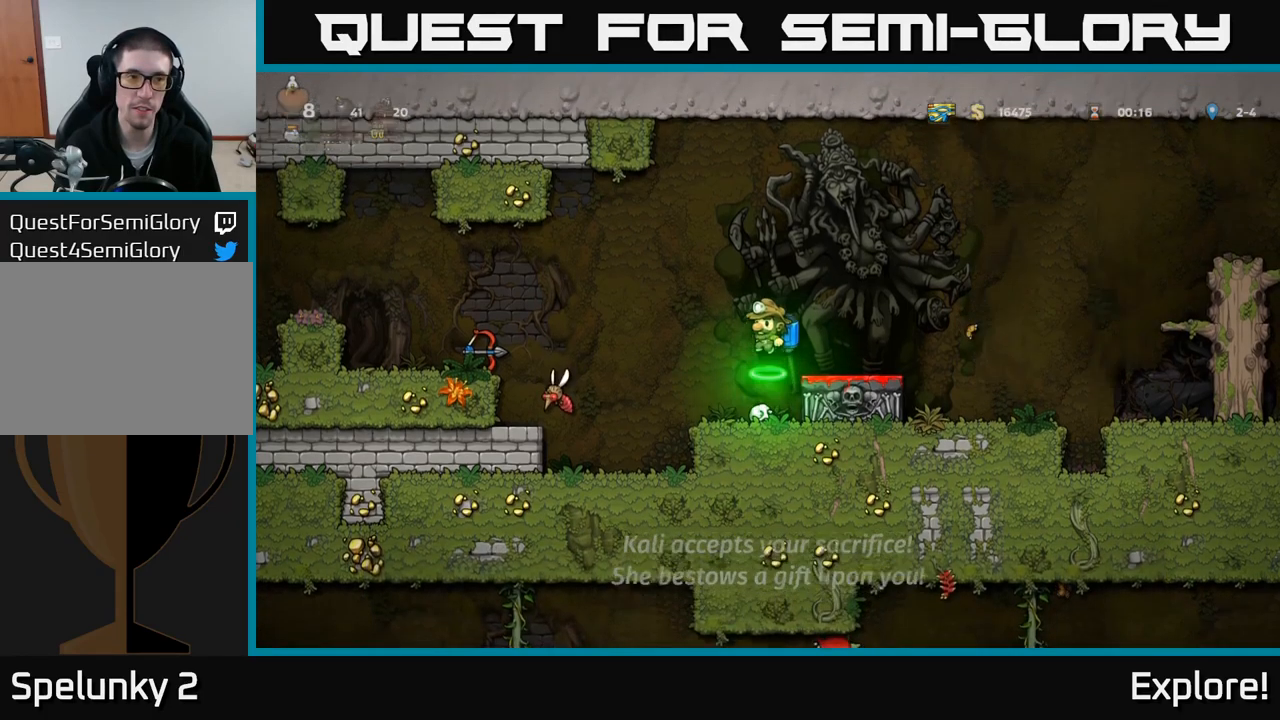
{"buttons": ["A", "DPAD_RIGHT"], "right_stick": "center", "events": [[34, "A", "down"], [417, "DPAD_RIGHT", "down"]]}
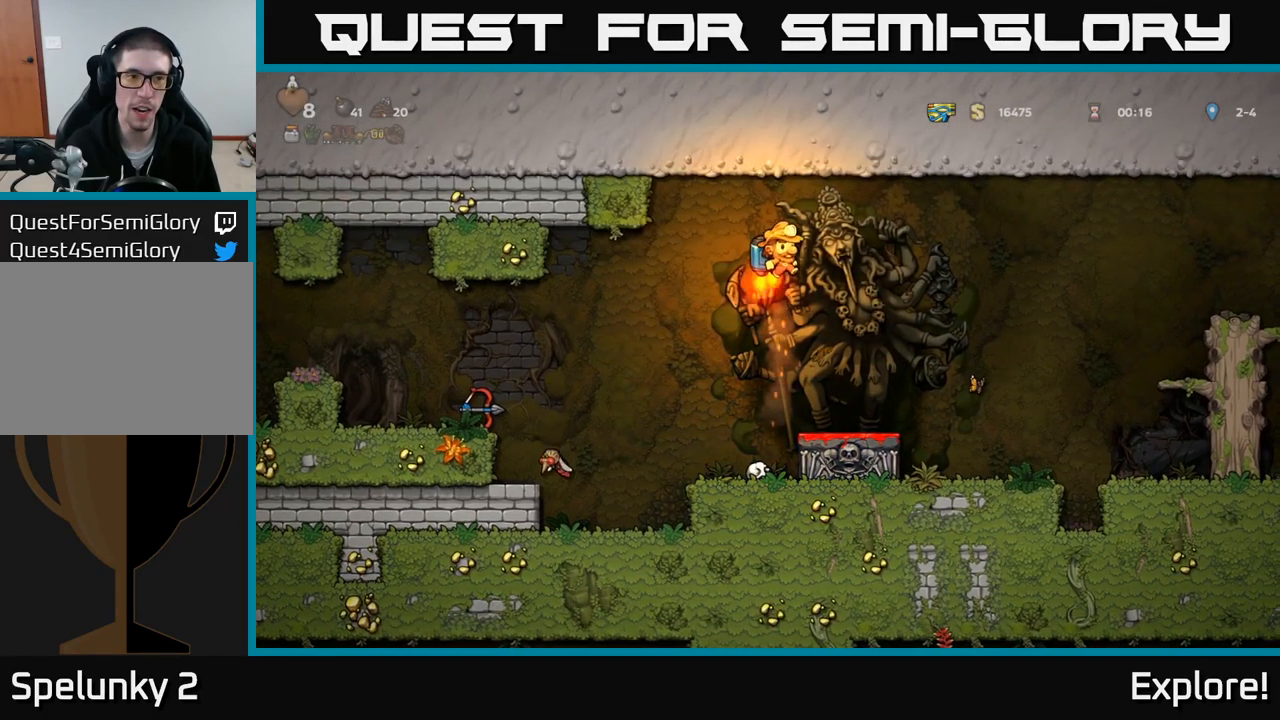
{"buttons": [], "right_stick": "center", "events": [[50, "DPAD_RIGHT", "up"], [167, "DPAD_LEFT", "down"], [217, "A", "up"], [317, "DPAD_LEFT", "up"]]}
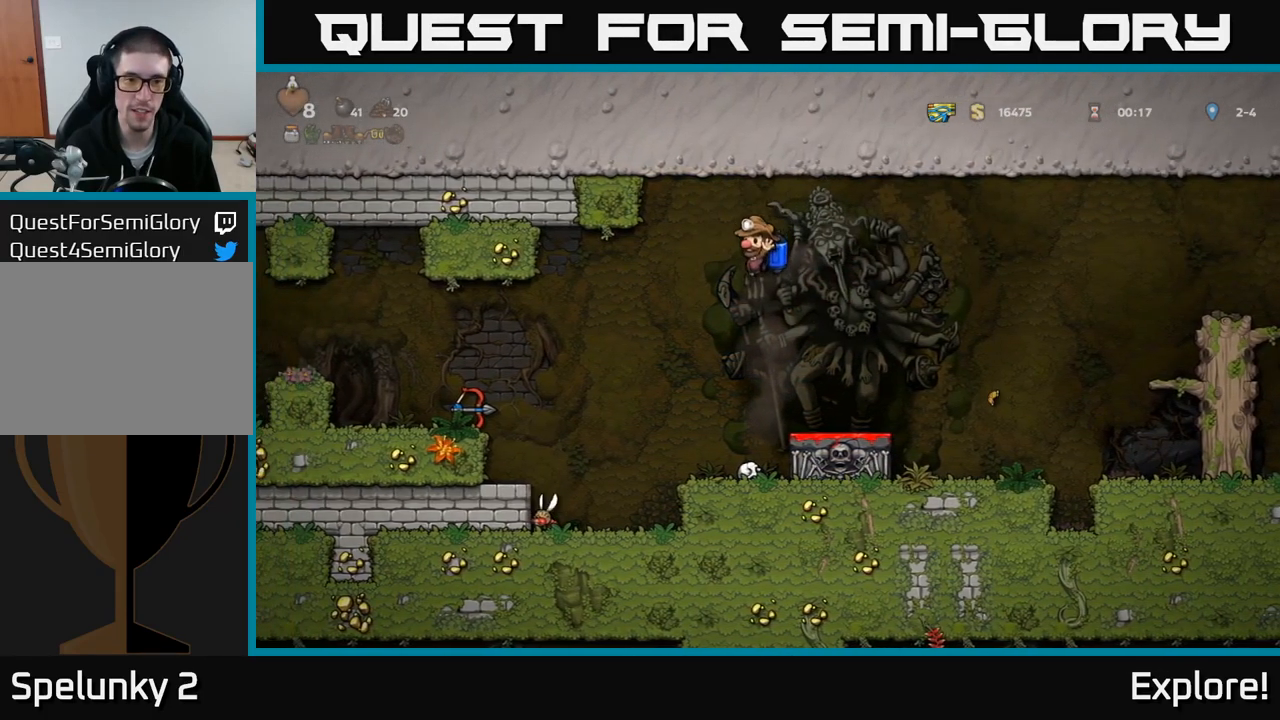
{"buttons": ["DPAD_DOWN"], "right_stick": "center", "events": [[317, "DPAD_DOWN", "down"], [400, "X", "down"], [500, "X", "up"]]}
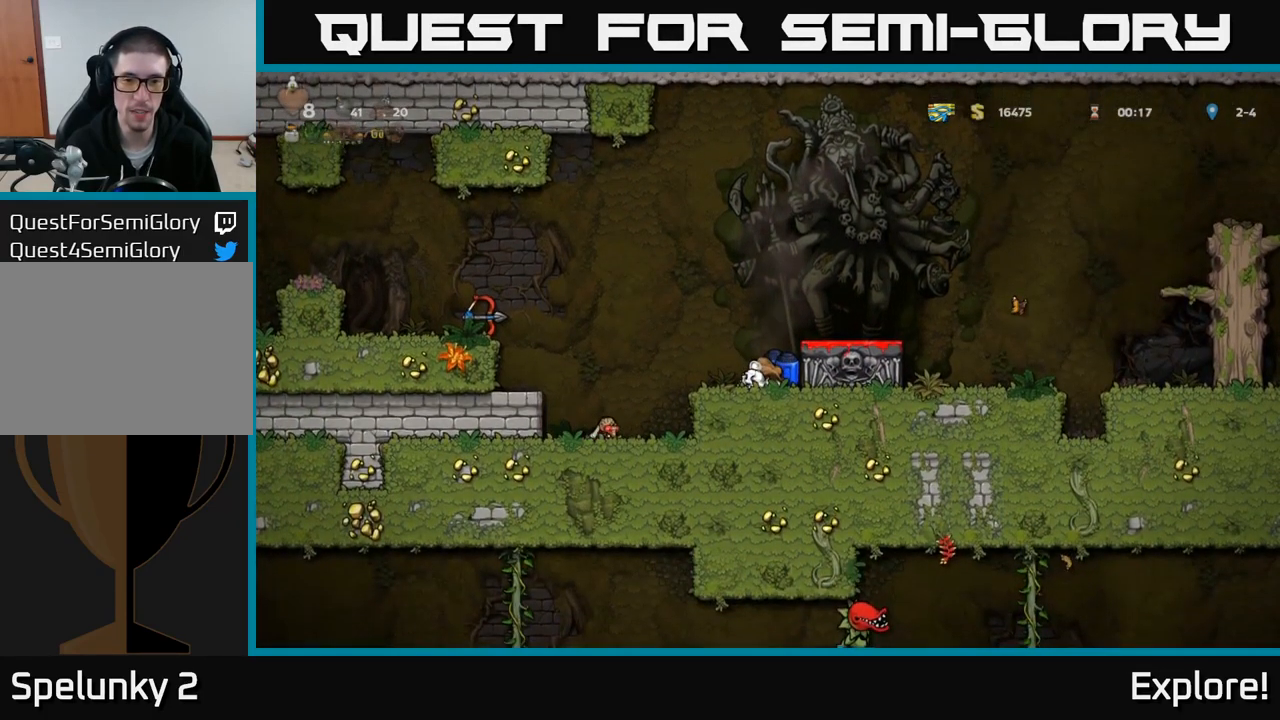
{"buttons": ["A", "DPAD_LEFT"], "right_stick": "center", "events": [[34, "DPAD_DOWN", "up"], [217, "A", "down"], [284, "DPAD_LEFT", "down"], [317, "A", "up"], [417, "A", "down"]]}
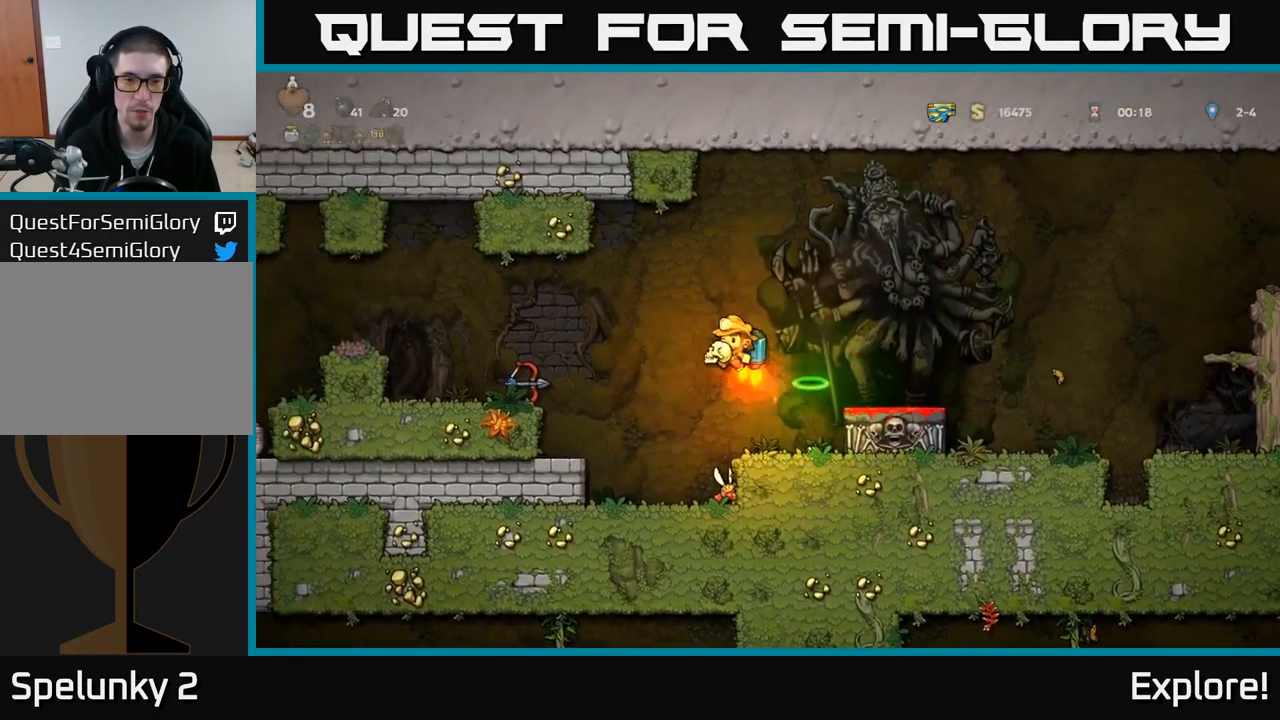
{"buttons": [], "right_stick": "center", "events": [[50, "A", "up"], [484, "DPAD_LEFT", "up"]]}
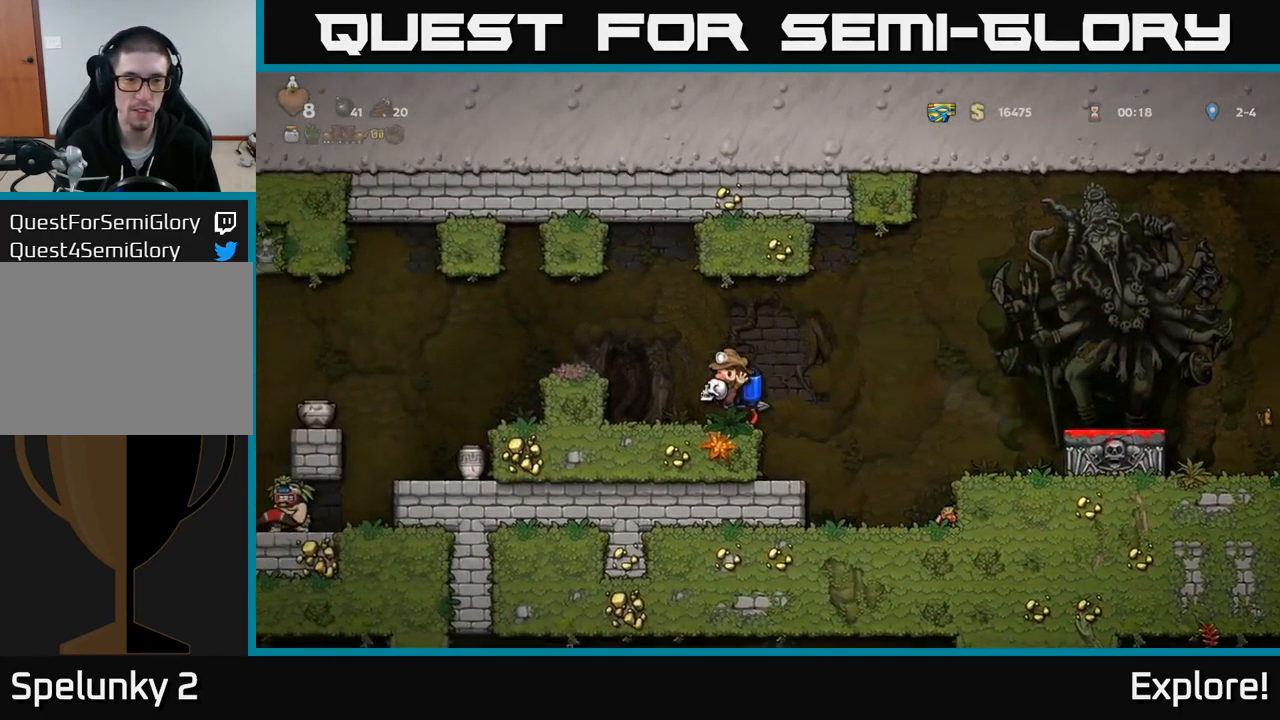
{"buttons": ["A", "DPAD_LEFT"], "right_stick": "center", "events": [[450, "DPAD_LEFT", "down"], [484, "A", "down"]]}
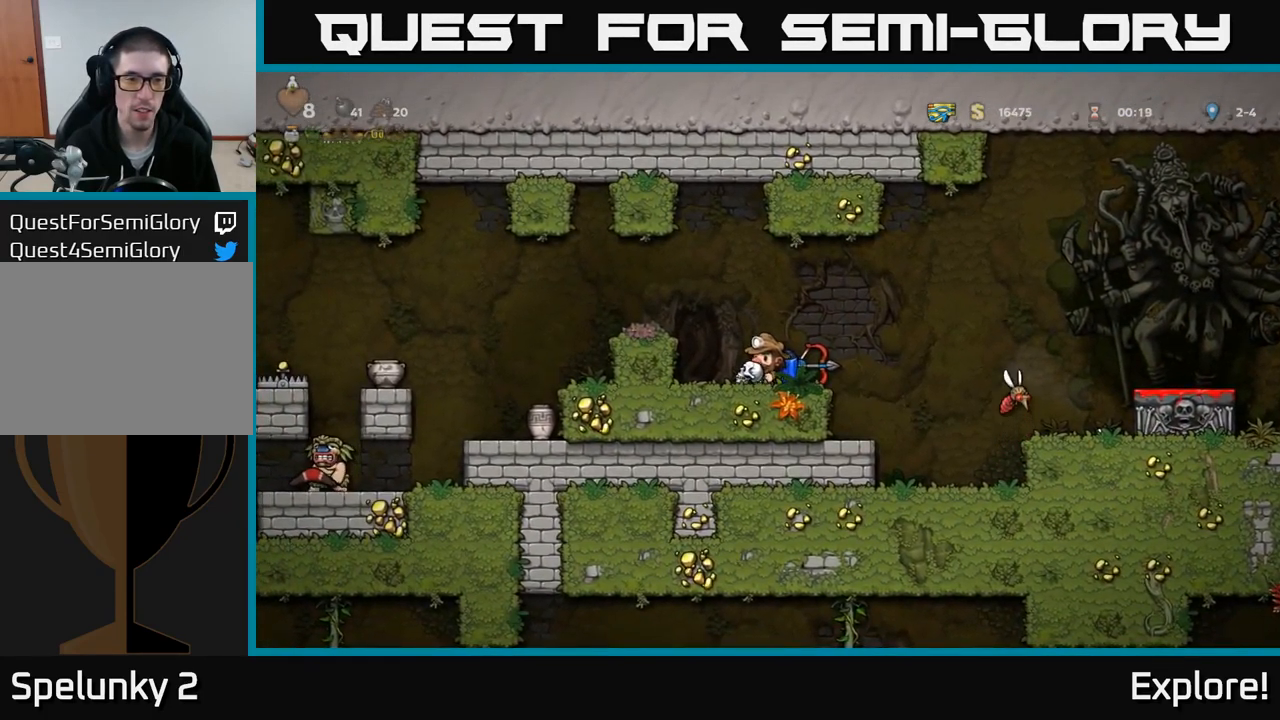
{"buttons": [], "right_stick": "center", "events": [[200, "A", "up"], [467, "DPAD_LEFT", "up"]]}
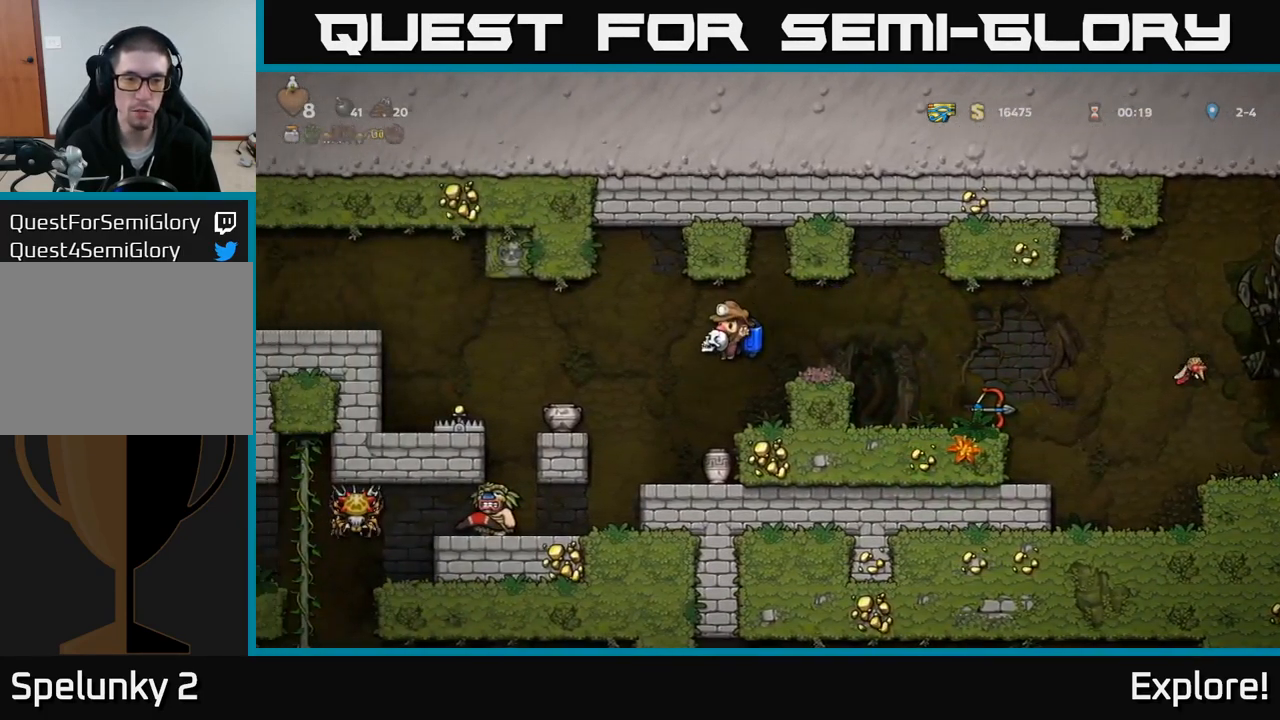
{"buttons": [], "right_stick": "center", "events": [[117, "DPAD_LEFT", "down"], [334, "DPAD_LEFT", "up"]]}
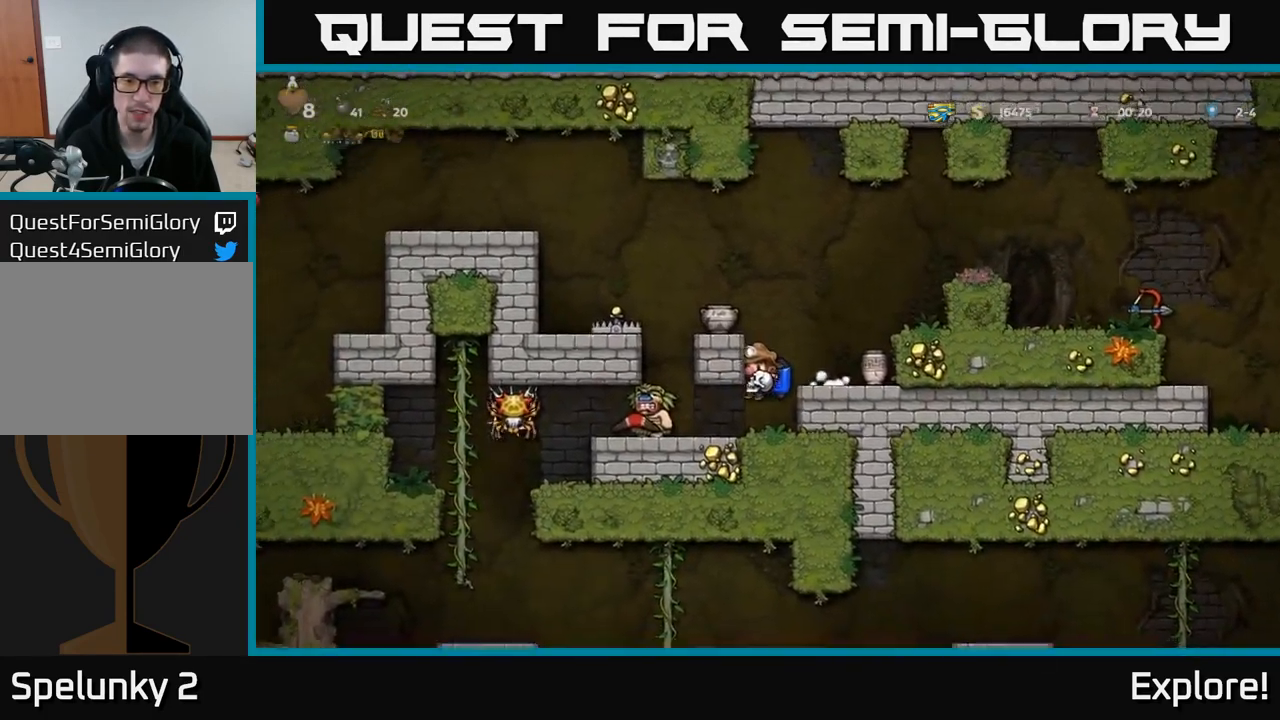
{"buttons": [], "right_stick": "center", "events": [[184, "X", "down"], [234, "X", "up"]]}
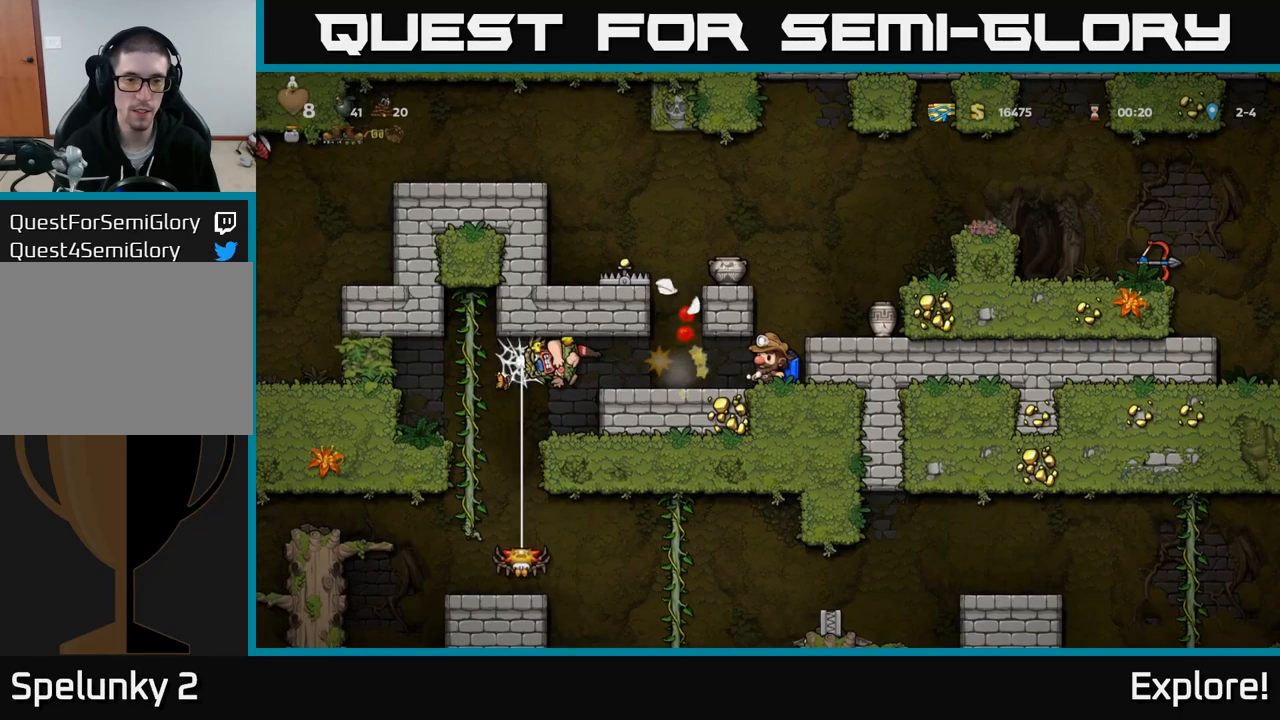
{"buttons": ["DPAD_LEFT"], "right_stick": "center", "events": [[283, "DPAD_LEFT", "down"]]}
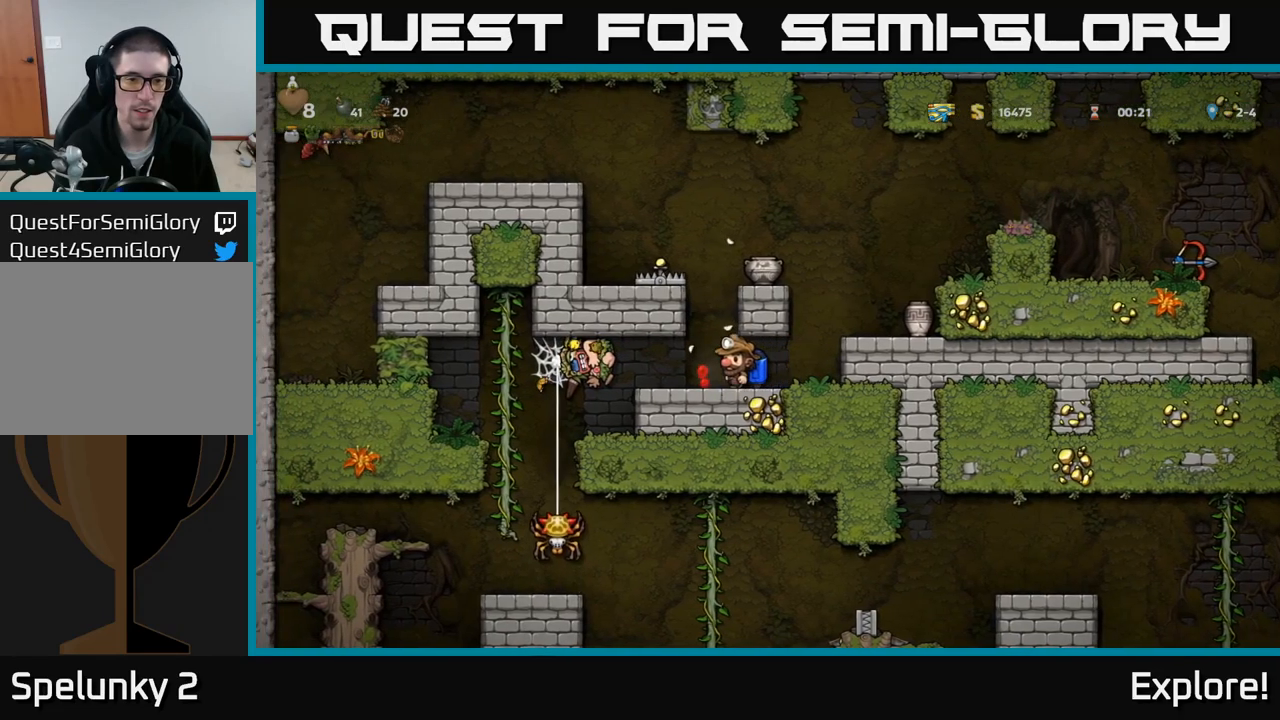
{"buttons": ["DPAD_LEFT"], "right_stick": "center", "events": [[150, "DPAD_DOWN", "down"], [233, "DPAD_LEFT", "up"], [266, "X", "down"], [383, "DPAD_DOWN", "up"], [383, "X", "up"], [483, "DPAD_LEFT", "down"]]}
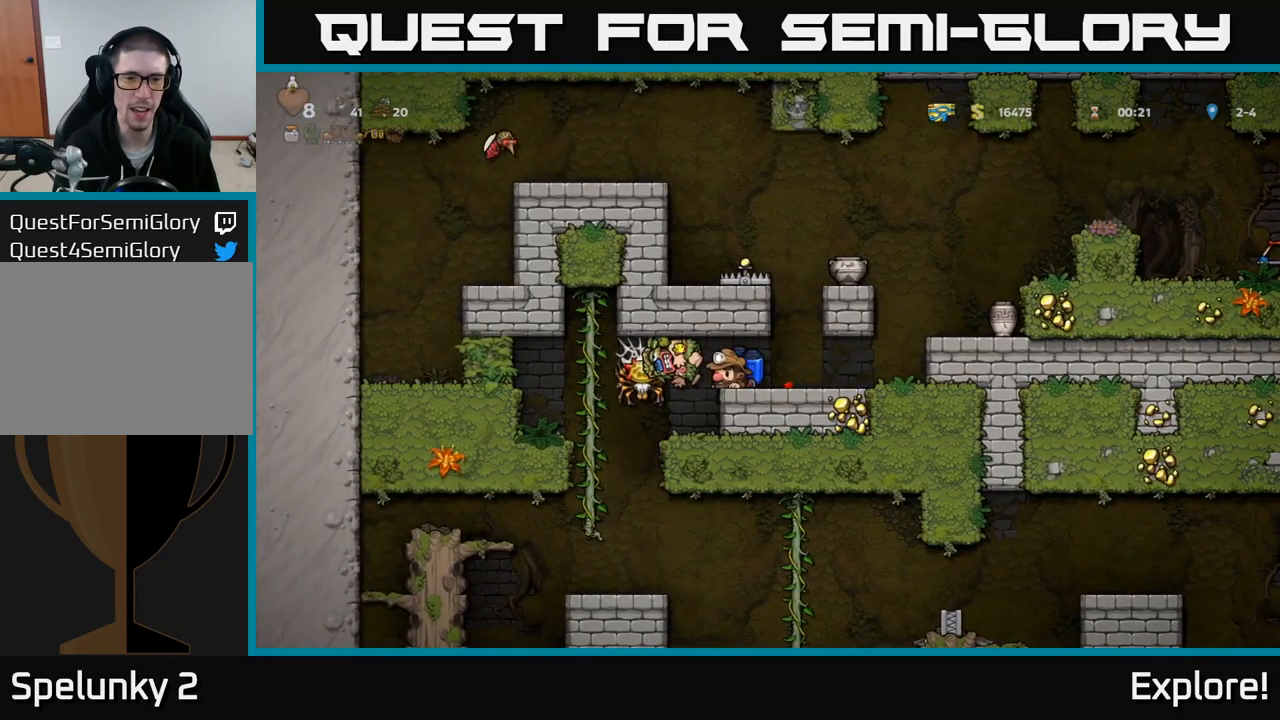
{"buttons": [], "right_stick": "center", "events": [[16, "DPAD_DOWN", "down"], [100, "DPAD_LEFT", "up"], [116, "X", "down"], [266, "X", "up"], [283, "DPAD_DOWN", "up"], [350, "X", "down"], [466, "X", "up"]]}
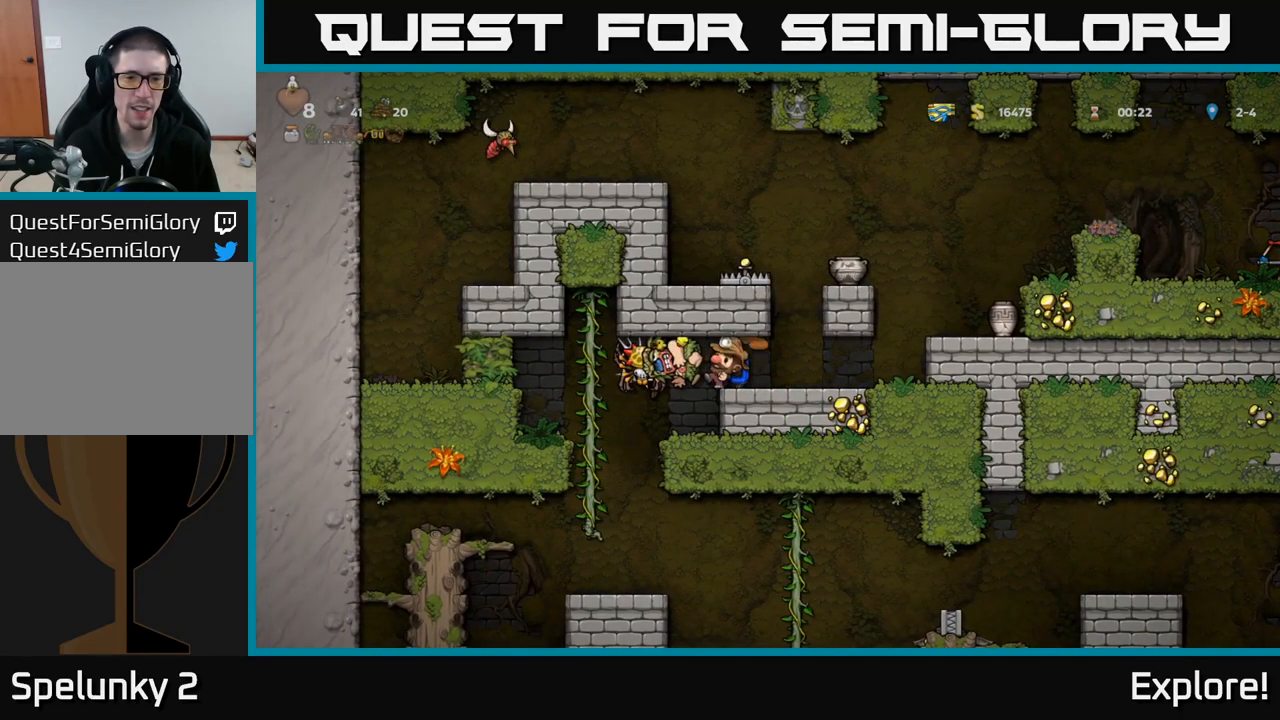
{"buttons": ["DPAD_LEFT"], "right_stick": "center", "events": [[116, "DPAD_RIGHT", "down"], [333, "DPAD_RIGHT", "up"], [416, "DPAD_LEFT", "down"]]}
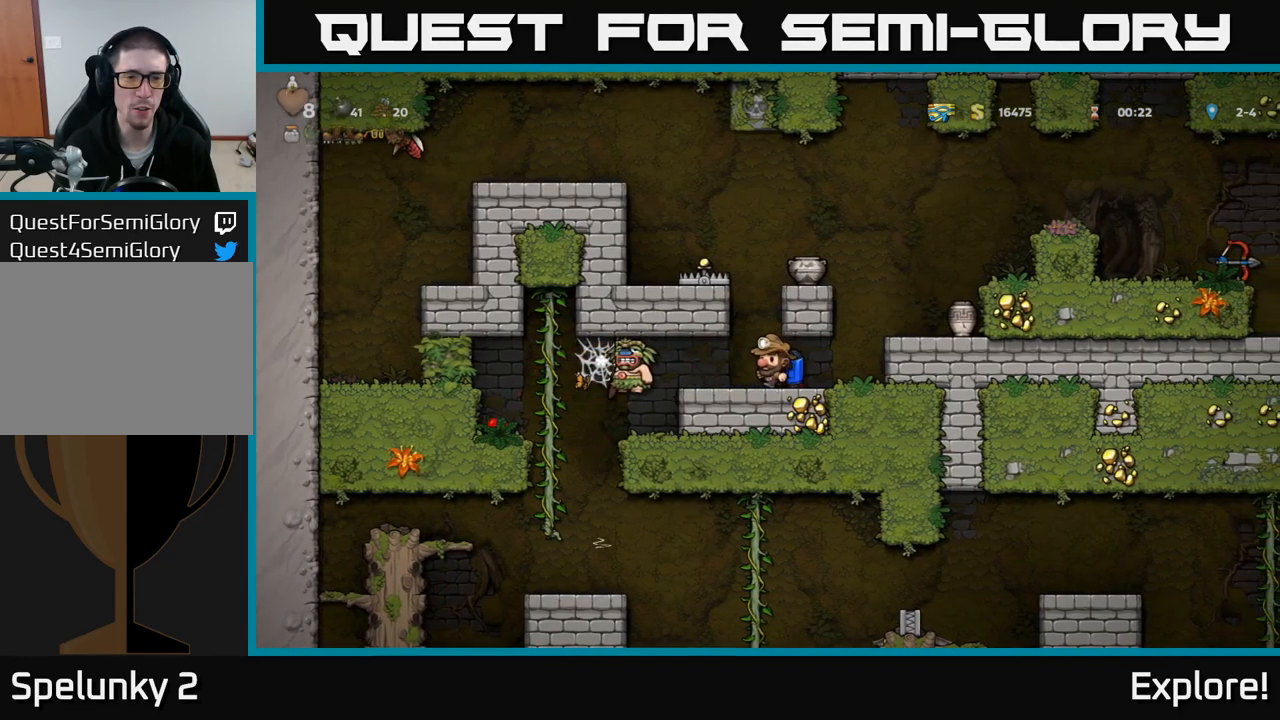
{"buttons": ["DPAD_LEFT"], "right_stick": "center", "events": [[50, "X", "down"], [150, "DPAD_LEFT", "up"], [183, "DPAD_RIGHT", "down"], [183, "X", "up"], [366, "DPAD_RIGHT", "up"], [433, "DPAD_LEFT", "down"]]}
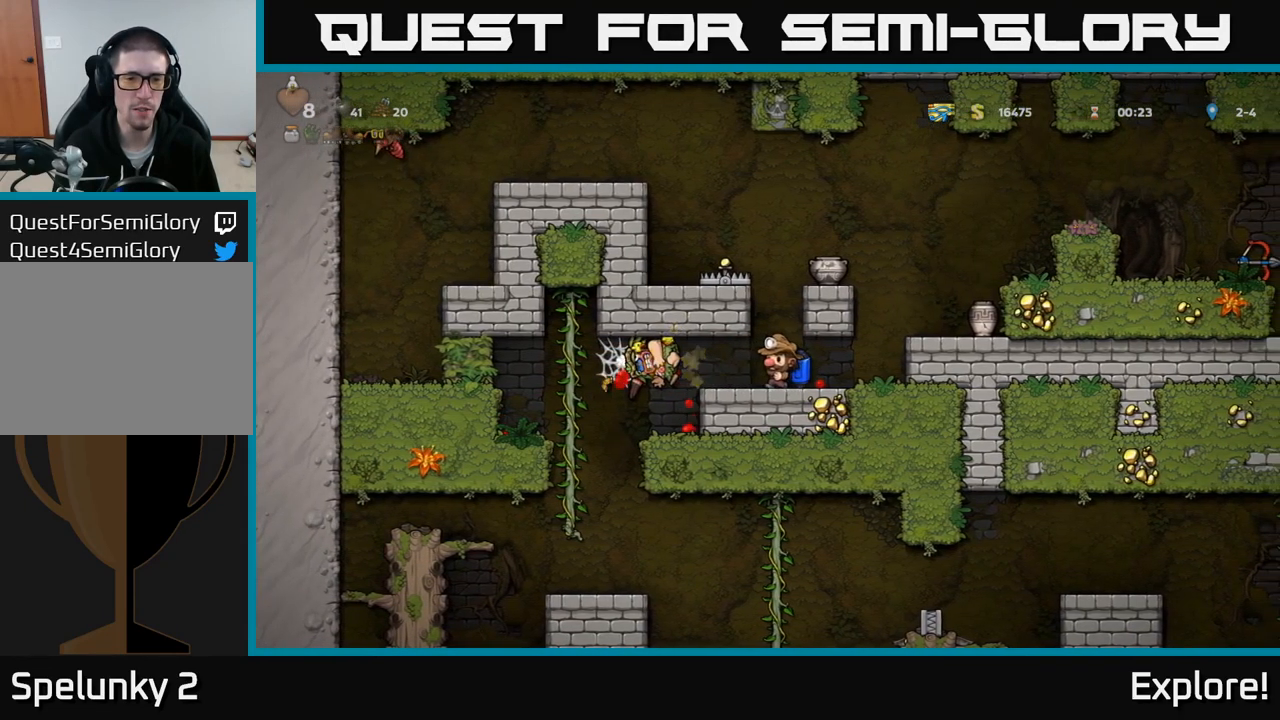
{"buttons": ["A", "DPAD_LEFT"], "right_stick": "center", "events": [[83, "X", "down"], [183, "DPAD_LEFT", "up"], [216, "DPAD_LEFT", "down"], [233, "X", "up"], [316, "DPAD_LEFT", "up"], [450, "A", "down"], [466, "DPAD_LEFT", "down"]]}
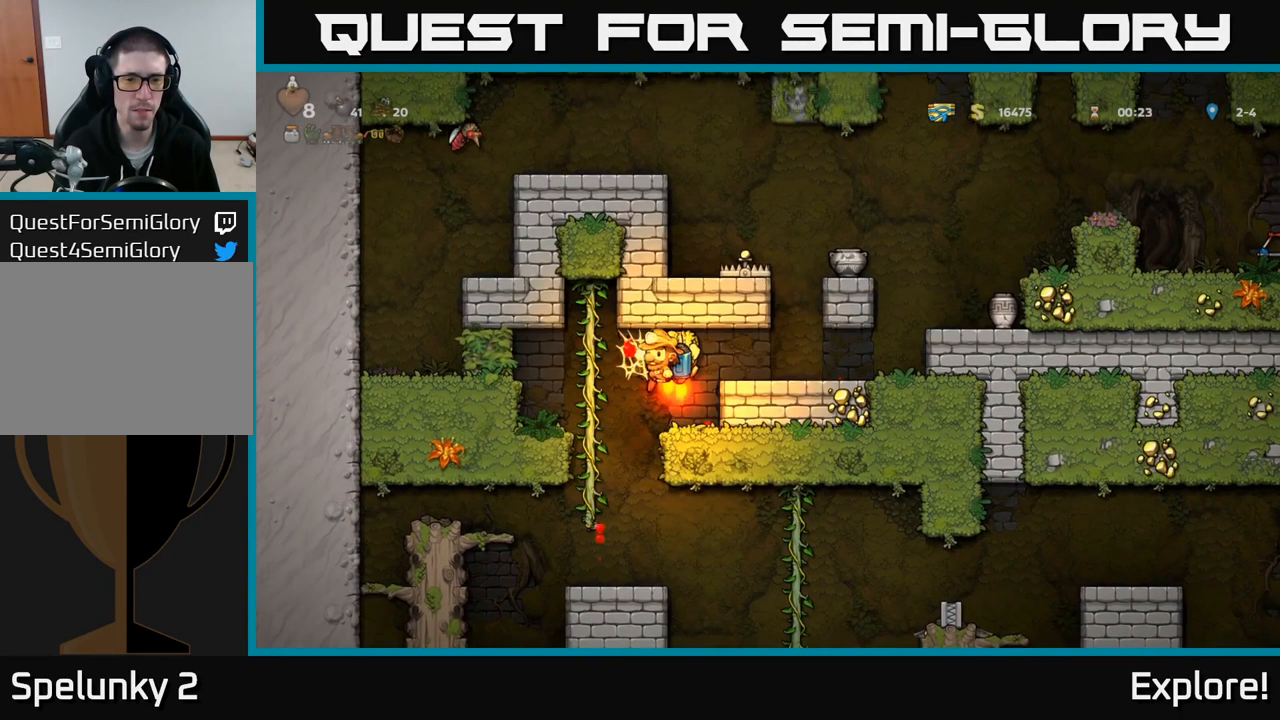
{"buttons": ["DPAD_RIGHT"], "right_stick": "center", "events": [[50, "A", "up"], [116, "A", "down"], [116, "DPAD_LEFT", "up"], [166, "DPAD_RIGHT", "down"], [233, "A", "up"], [266, "DPAD_RIGHT", "up"], [300, "A", "down"], [300, "DPAD_LEFT", "down"], [383, "A", "up"], [433, "DPAD_LEFT", "up"], [433, "DPAD_RIGHT", "down"]]}